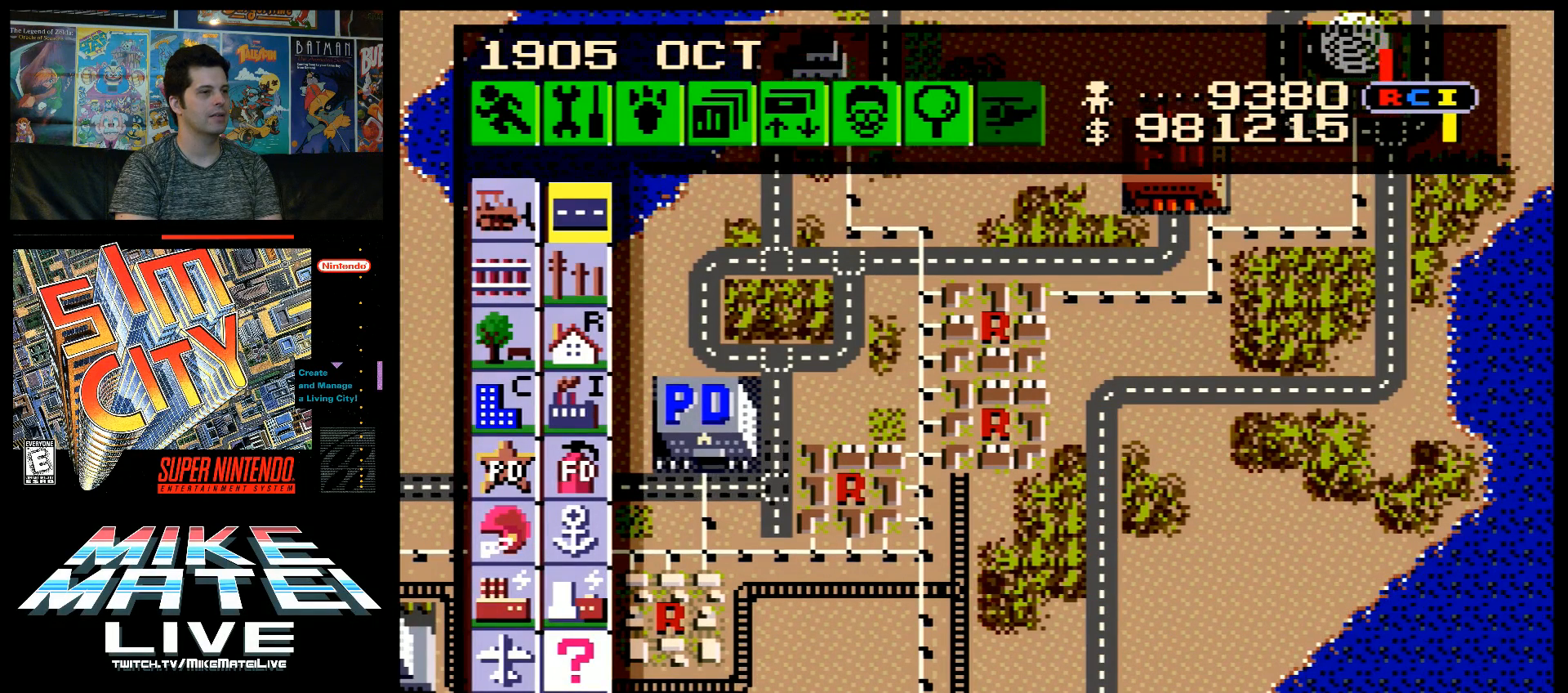
Gameplay with a controller (Nintendo layout); each line is a JSON object with the inputs held at the frame after it. "events" lists button and stick changes between this image and that frame as [ms after this image, input, new state], when the widget could be followed in between. Not read: L3 R3.
{"buttons": [], "events": [[83, "DPAD_DOWN", "down"], [133, "DPAD_DOWN", "up"], [333, "B", "up"]]}
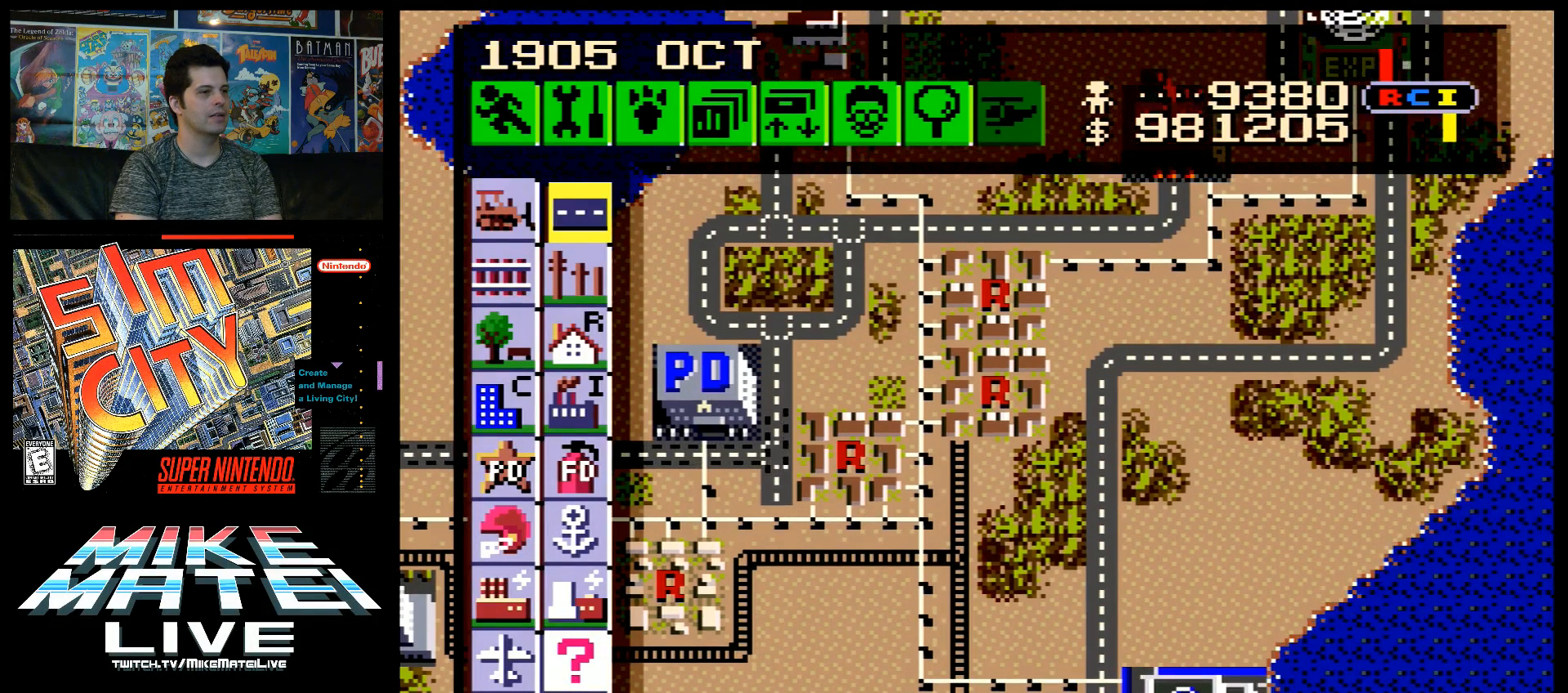
{"buttons": ["DPAD_RIGHT"], "events": [[50, "DPAD_LEFT", "down"], [83, "A", "down"], [267, "A", "up"], [267, "DPAD_LEFT", "up"], [433, "DPAD_RIGHT", "down"]]}
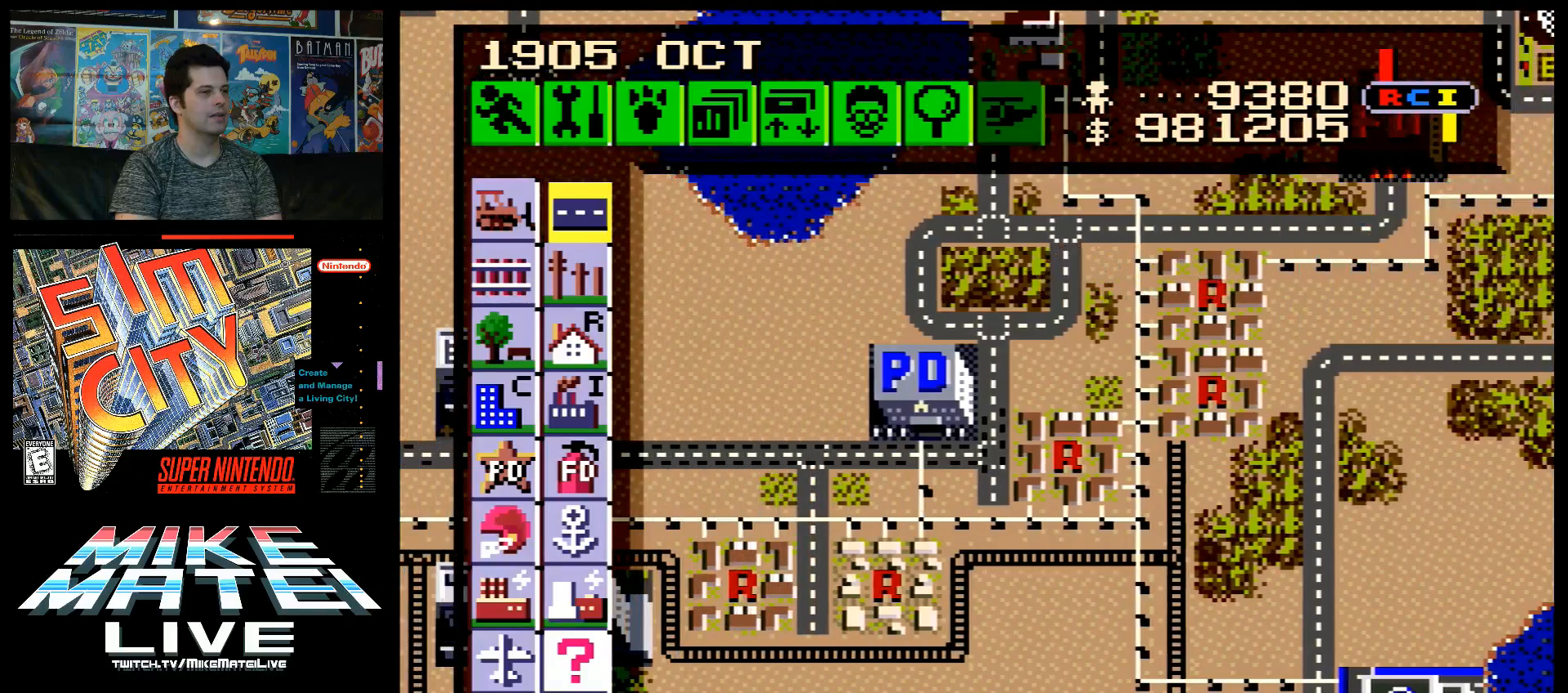
{"buttons": ["DPAD_RIGHT"], "events": []}
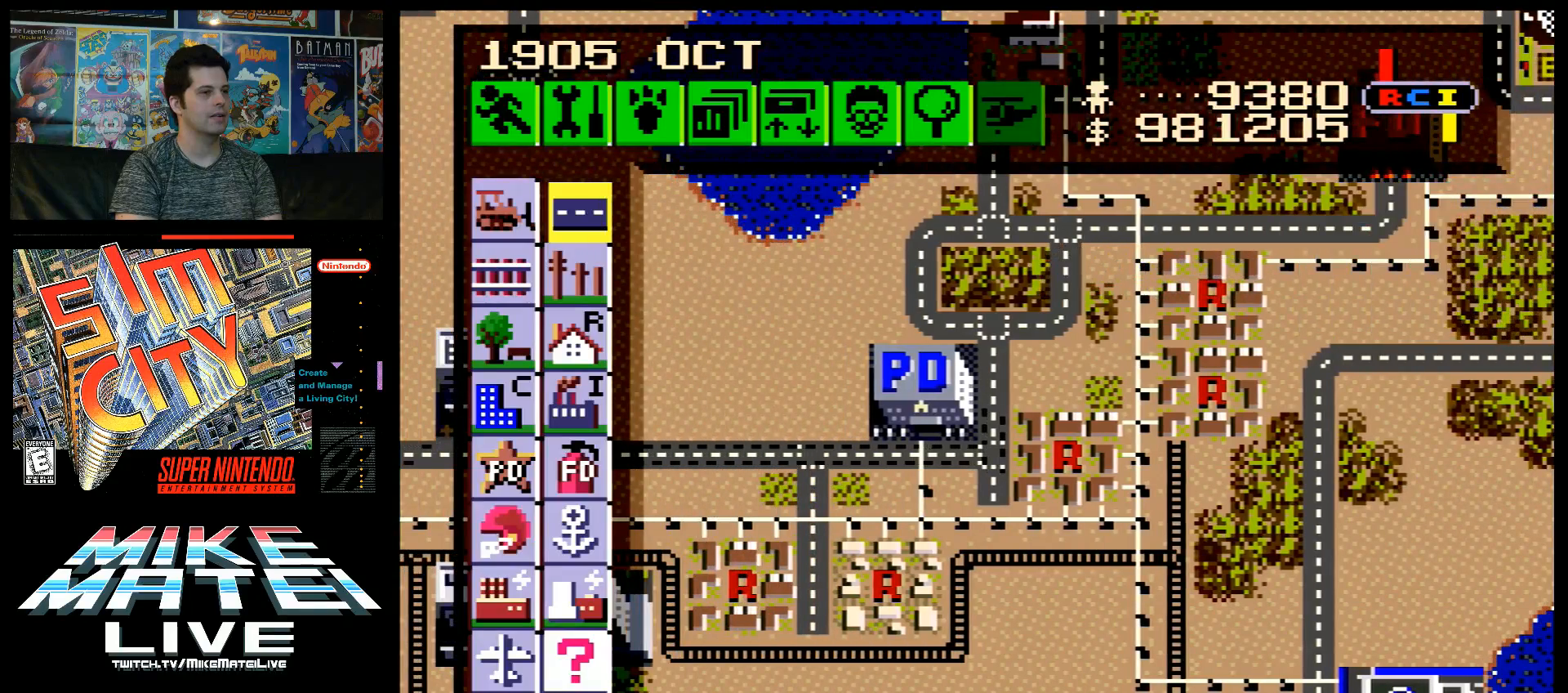
{"buttons": [], "events": [[183, "DPAD_RIGHT", "up"]]}
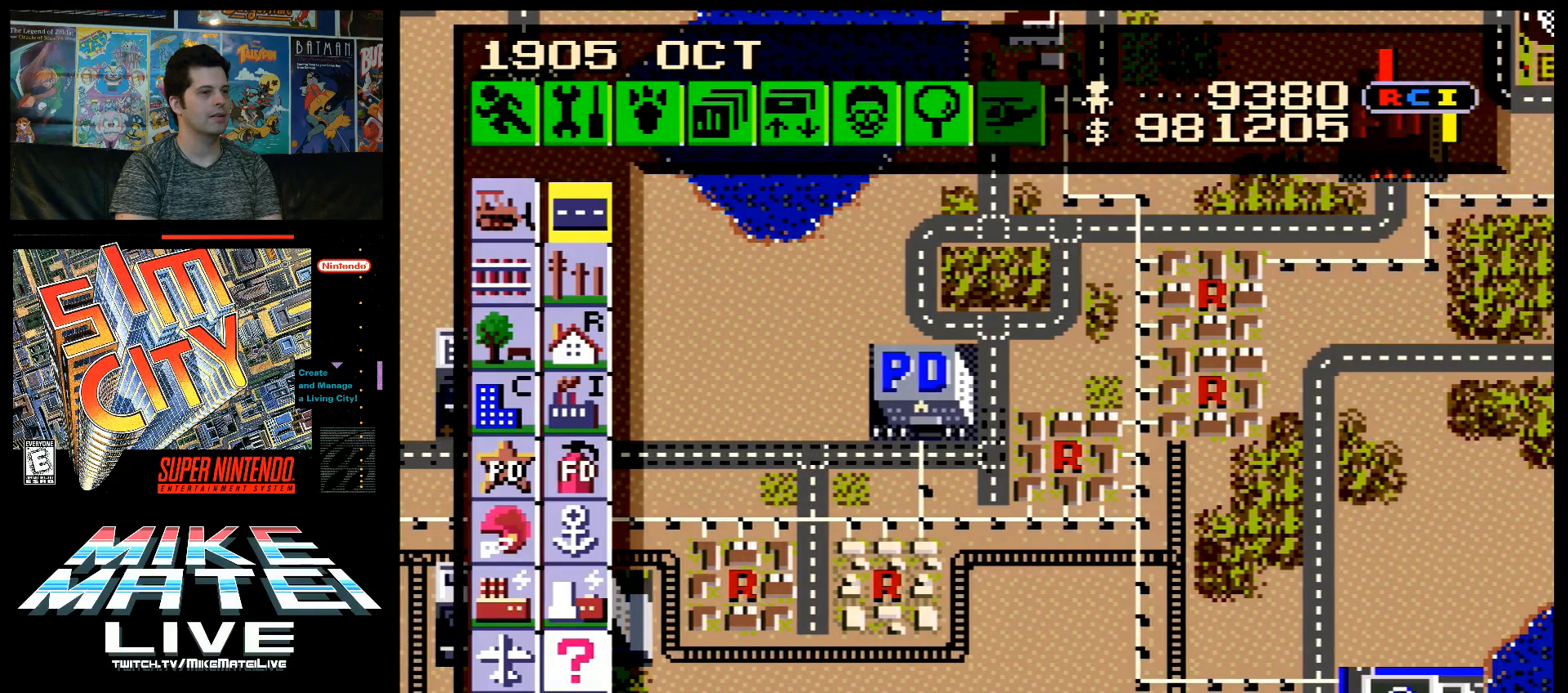
{"buttons": [], "events": []}
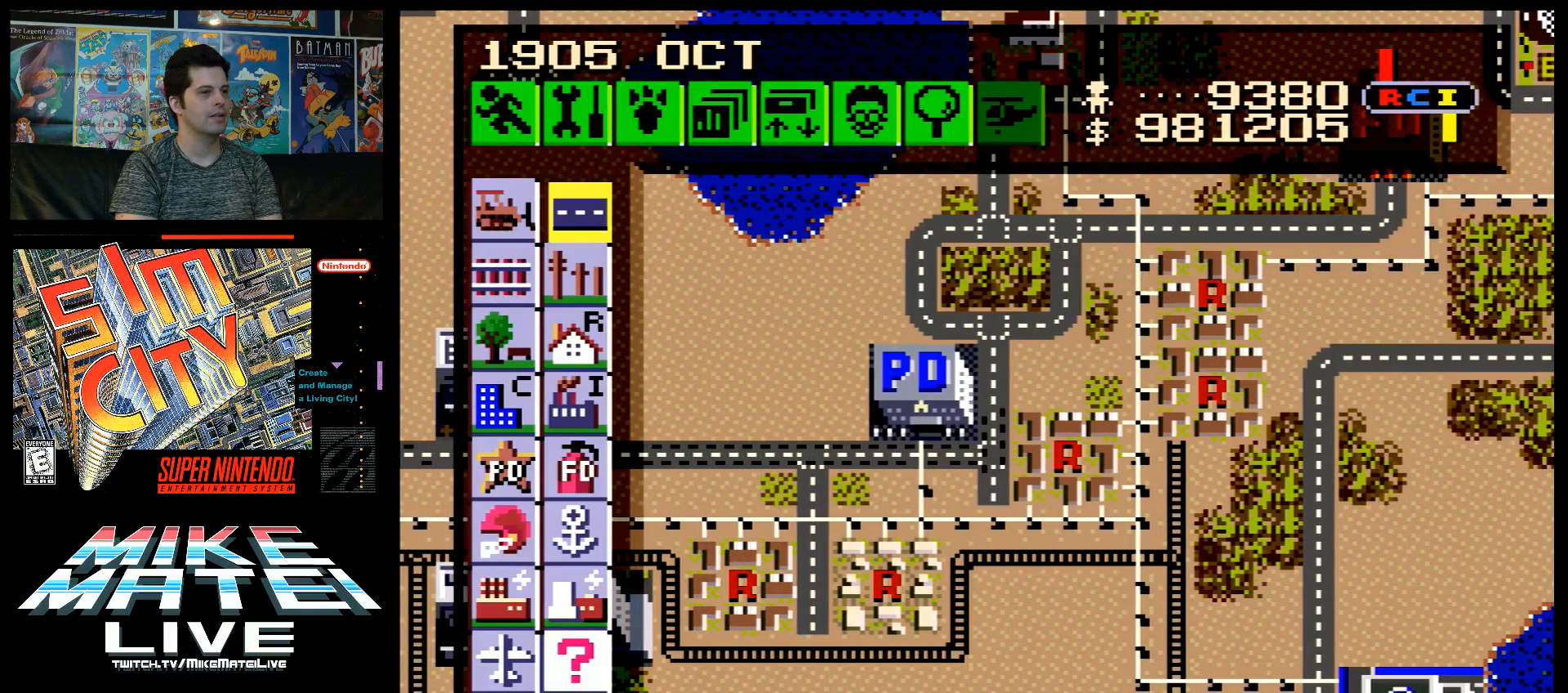
{"buttons": ["B", "DPAD_LEFT"], "events": [[250, "B", "down"], [267, "DPAD_LEFT", "down"]]}
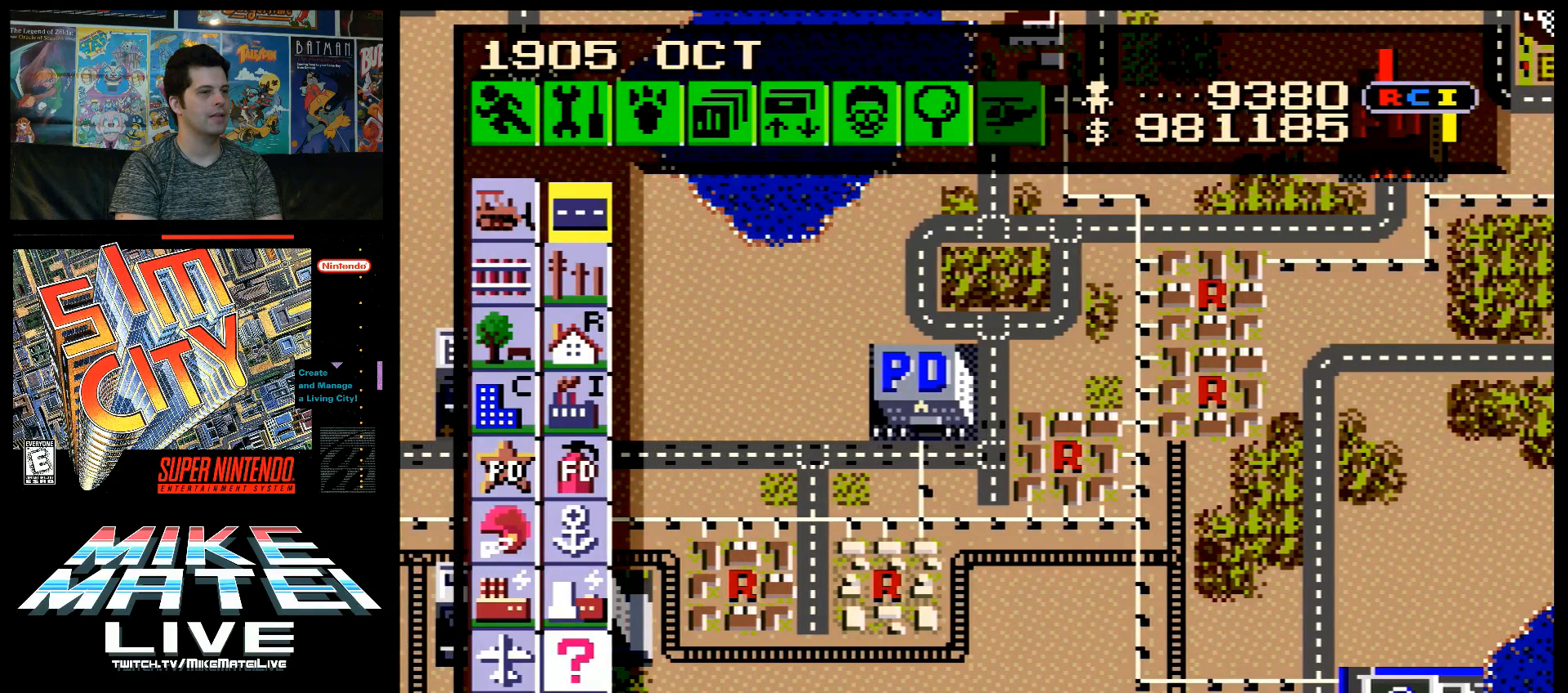
{"buttons": ["B"], "events": [[333, "DPAD_LEFT", "up"]]}
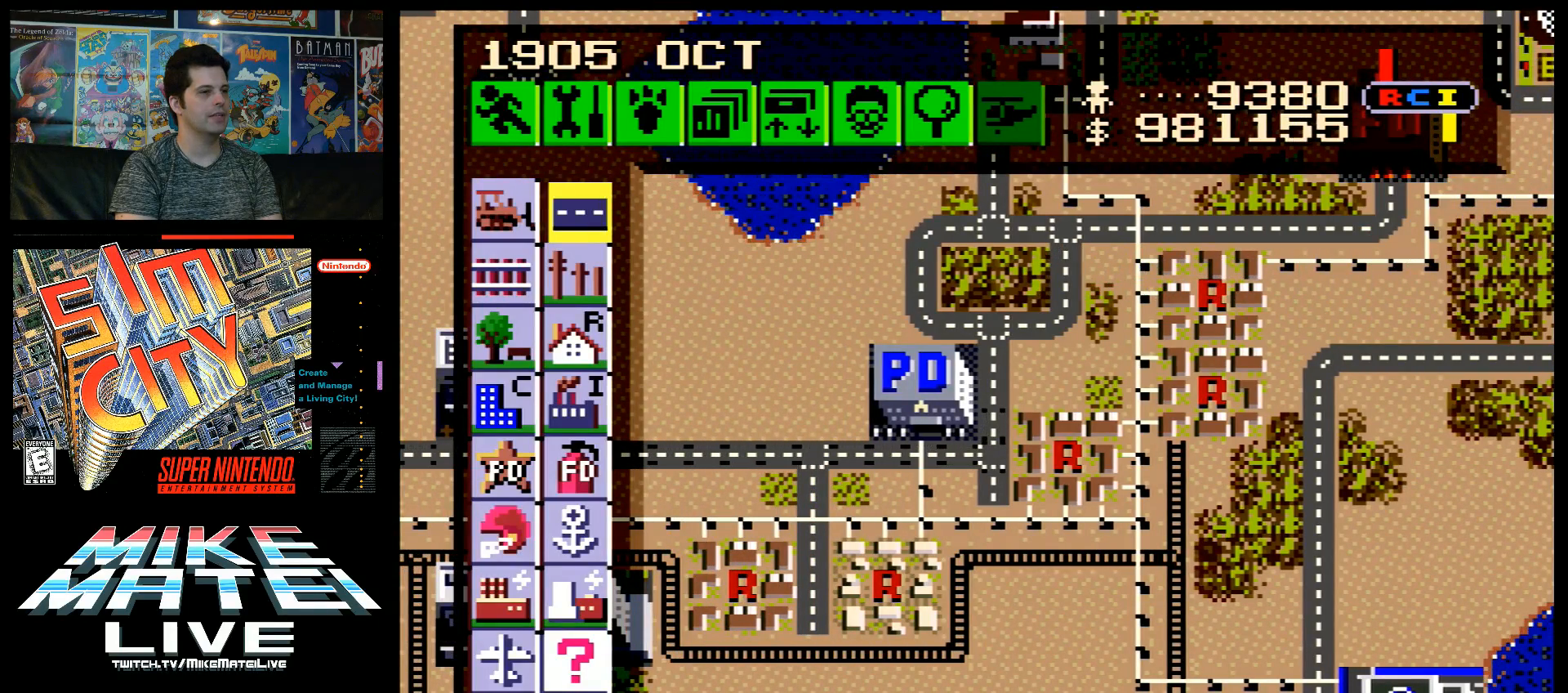
{"buttons": ["B"], "events": [[50, "DPAD_LEFT", "down"], [150, "DPAD_LEFT", "up"]]}
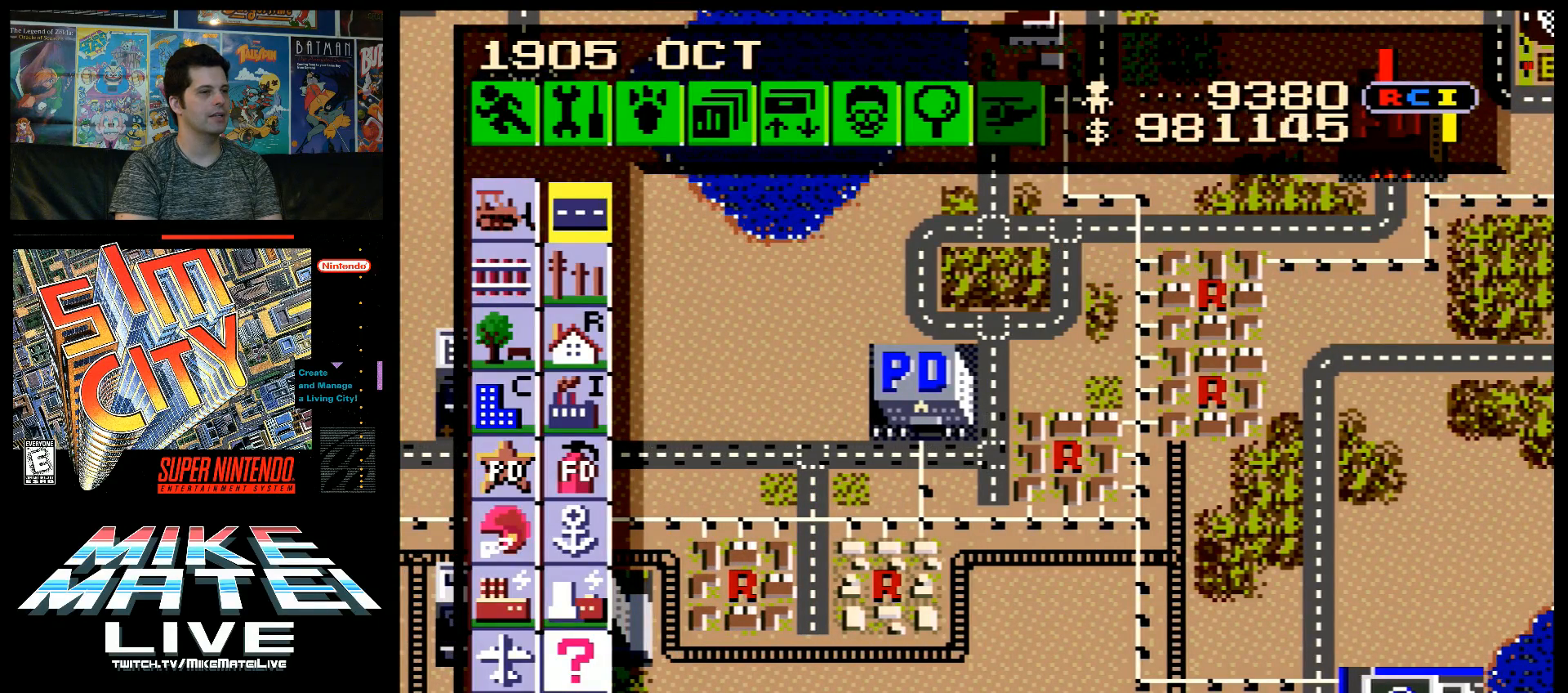
{"buttons": ["B", "DPAD_DOWN"], "events": [[83, "DPAD_DOWN", "down"]]}
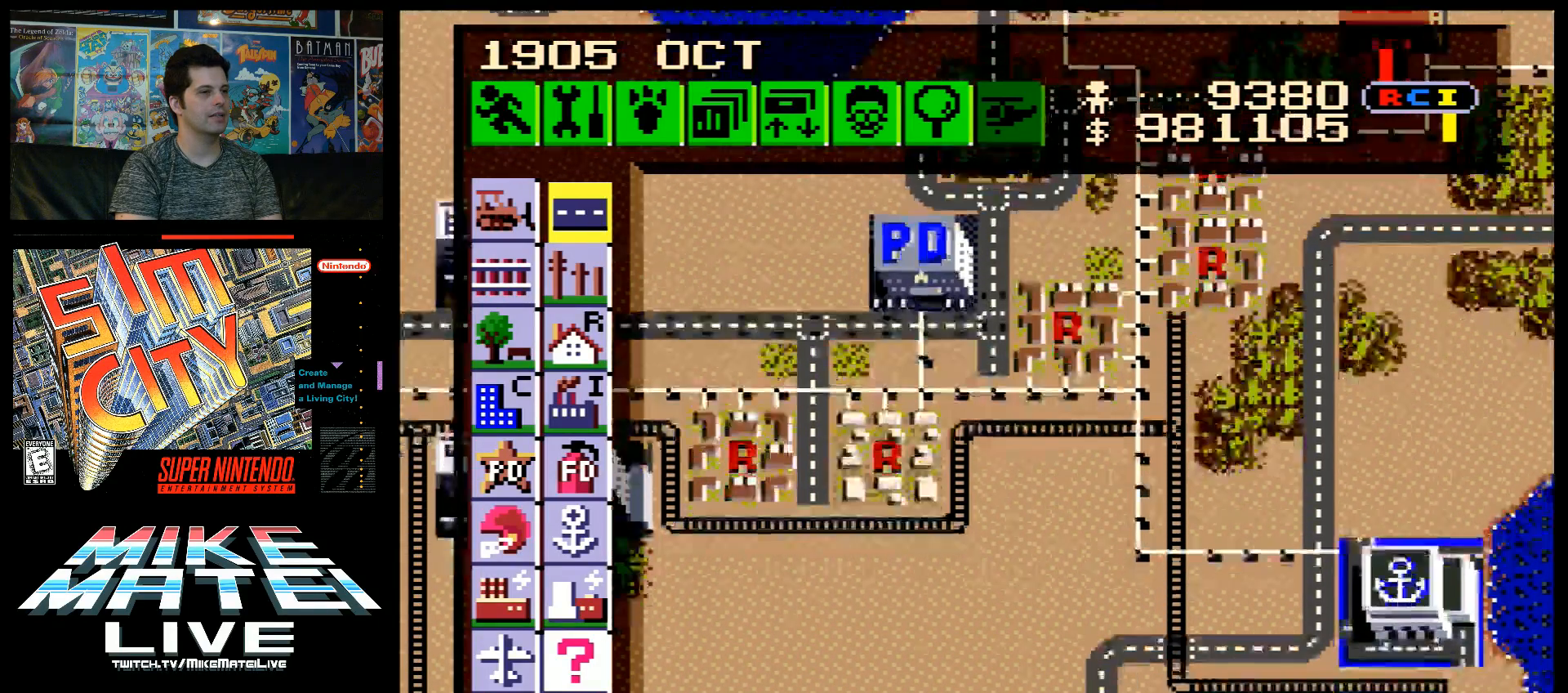
{"buttons": ["B"], "events": [[267, "DPAD_DOWN", "up"]]}
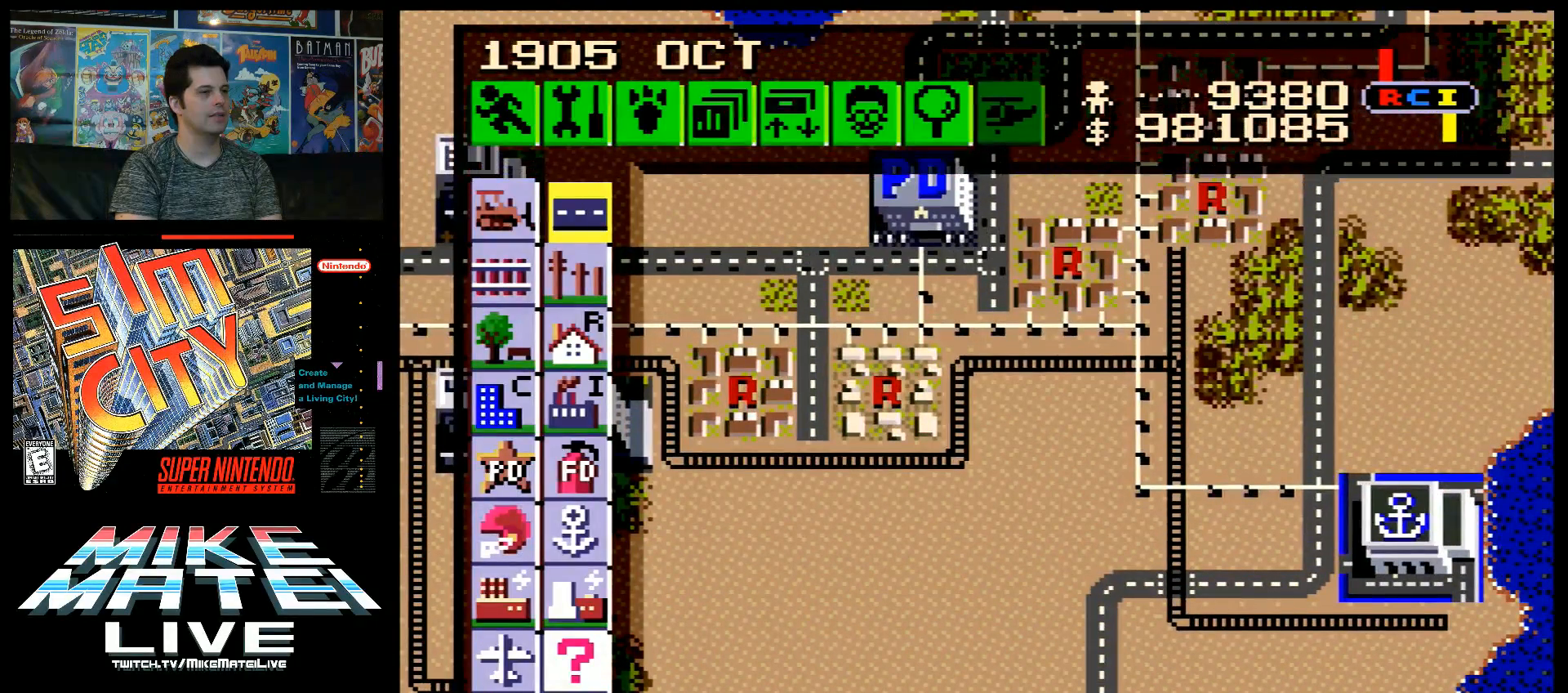
{"buttons": ["DPAD_LEFT"], "events": [[17, "B", "up"], [367, "DPAD_LEFT", "down"]]}
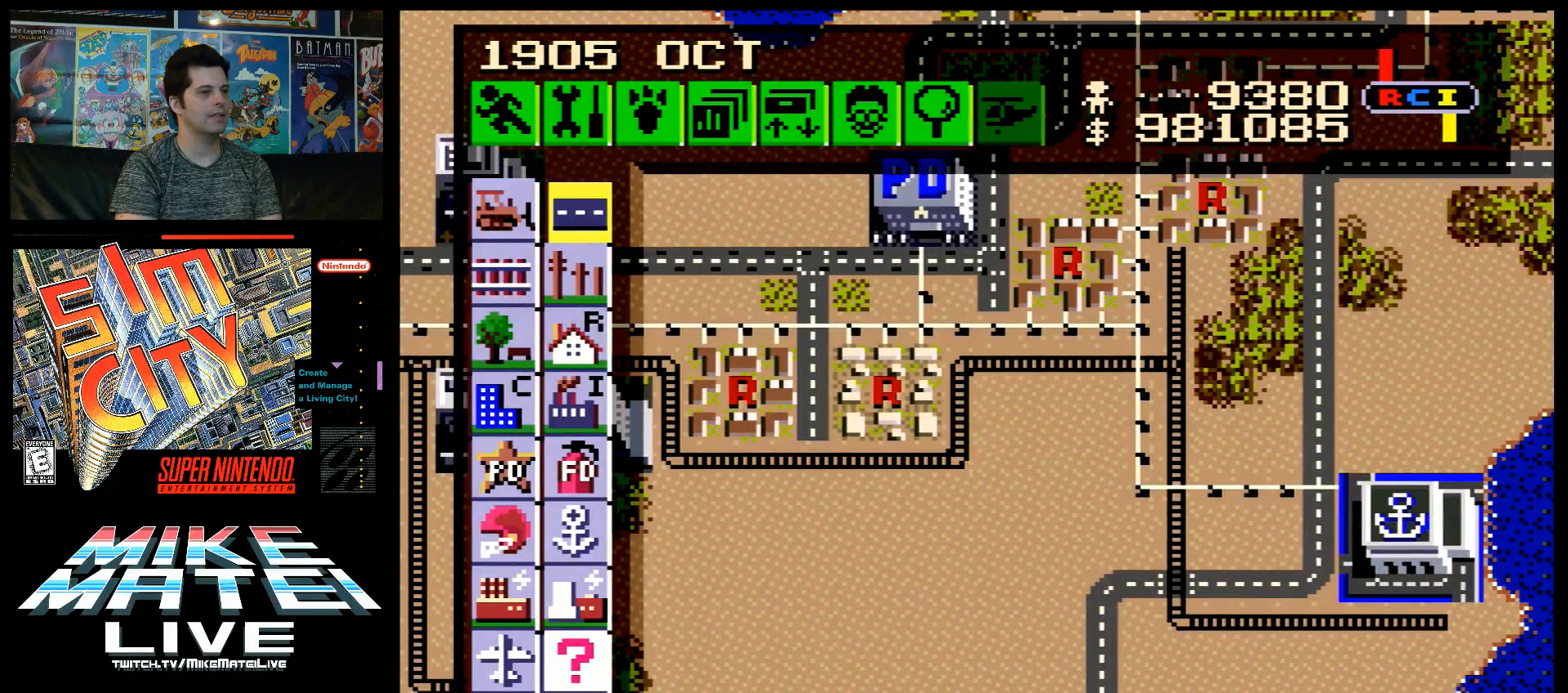
{"buttons": ["DPAD_UP", "DPAD_LEFT"], "events": [[267, "DPAD_UP", "down"]]}
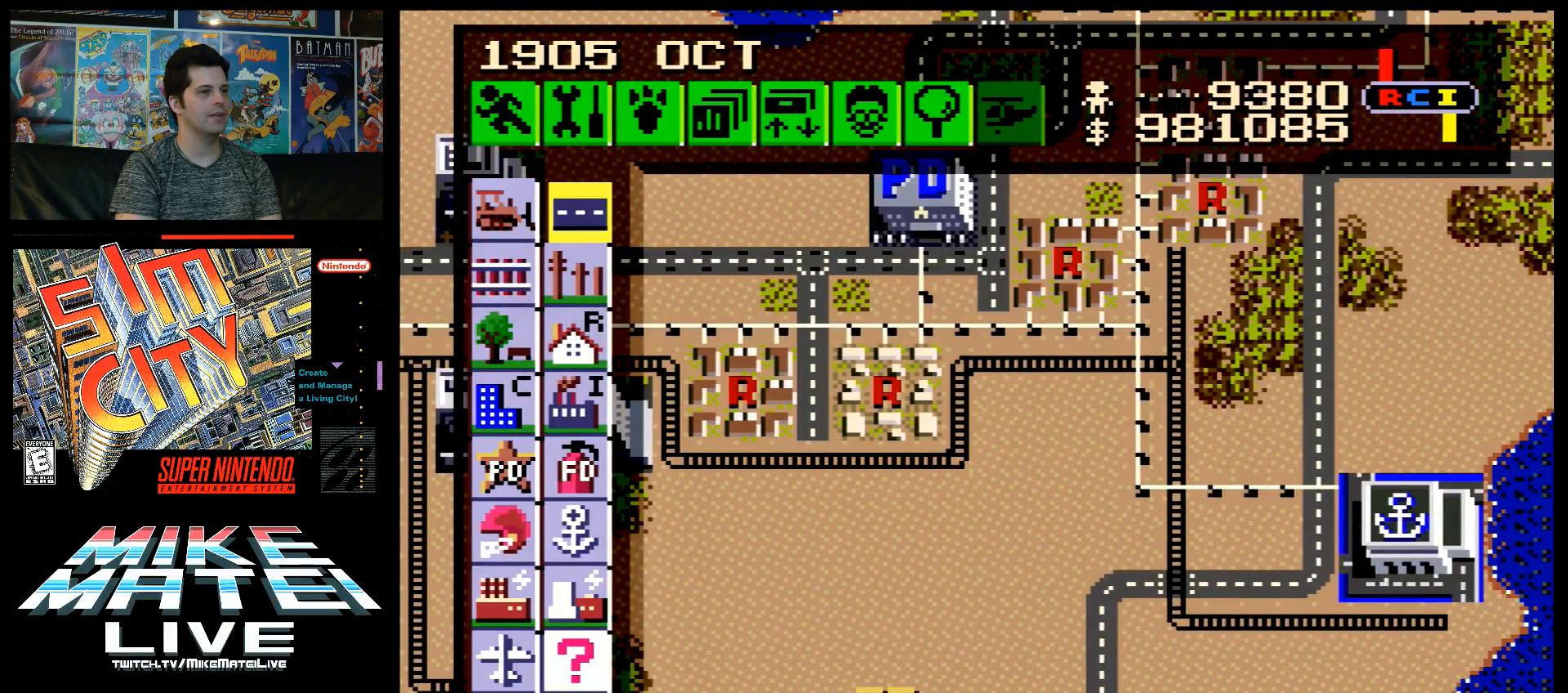
{"buttons": [], "events": [[83, "DPAD_UP", "up"], [300, "A", "down"], [400, "A", "up"], [400, "DPAD_LEFT", "up"]]}
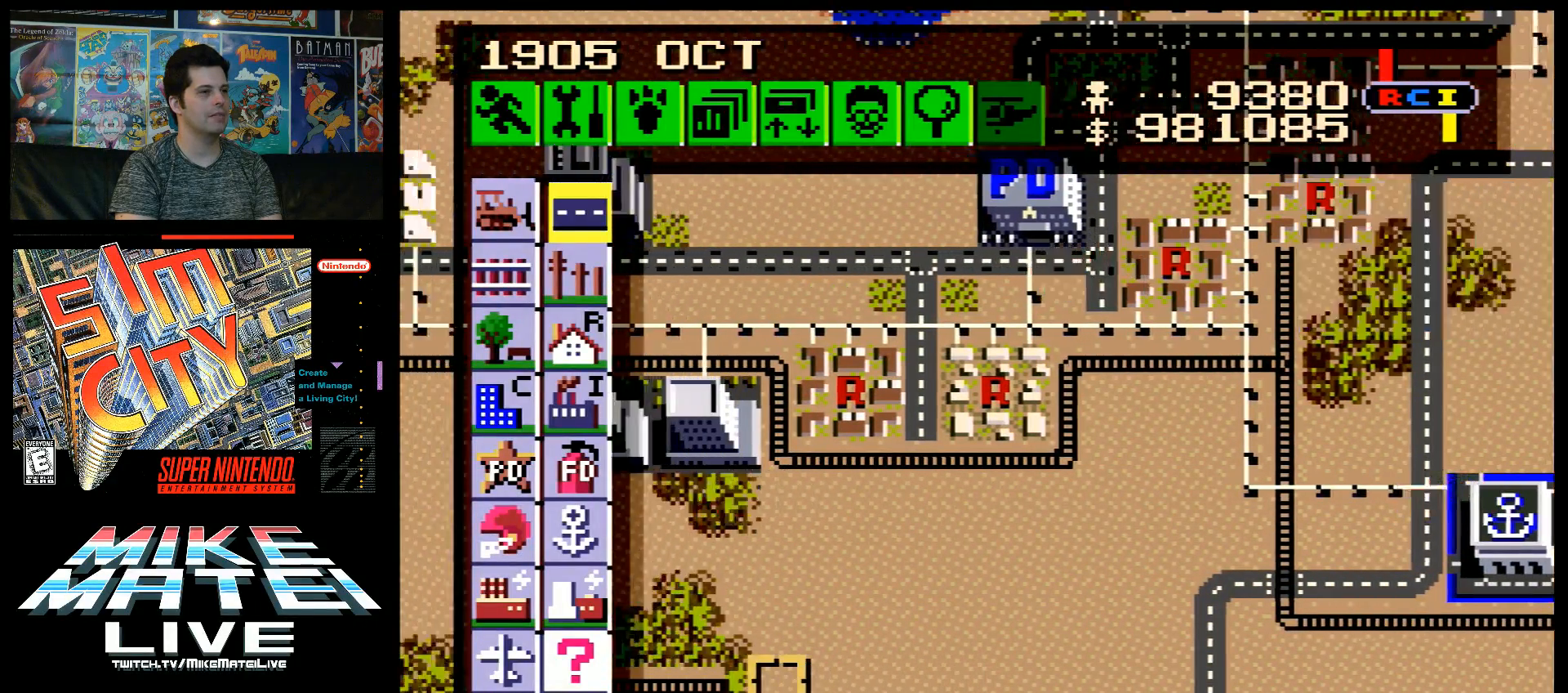
{"buttons": ["DPAD_UP", "DPAD_LEFT"], "events": [[50, "DPAD_LEFT", "down"], [233, "DPAD_UP", "down"]]}
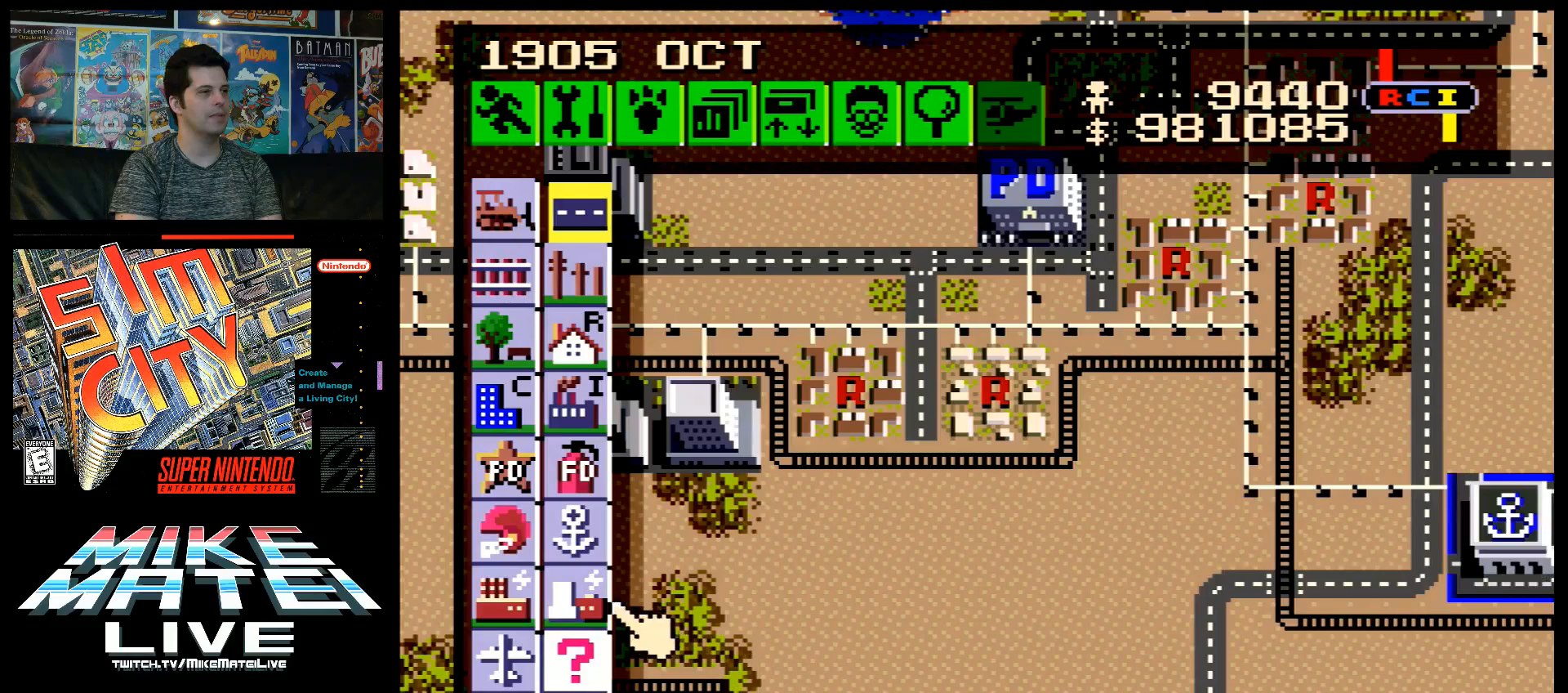
{"buttons": ["DPAD_UP"], "events": [[50, "DPAD_LEFT", "up"]]}
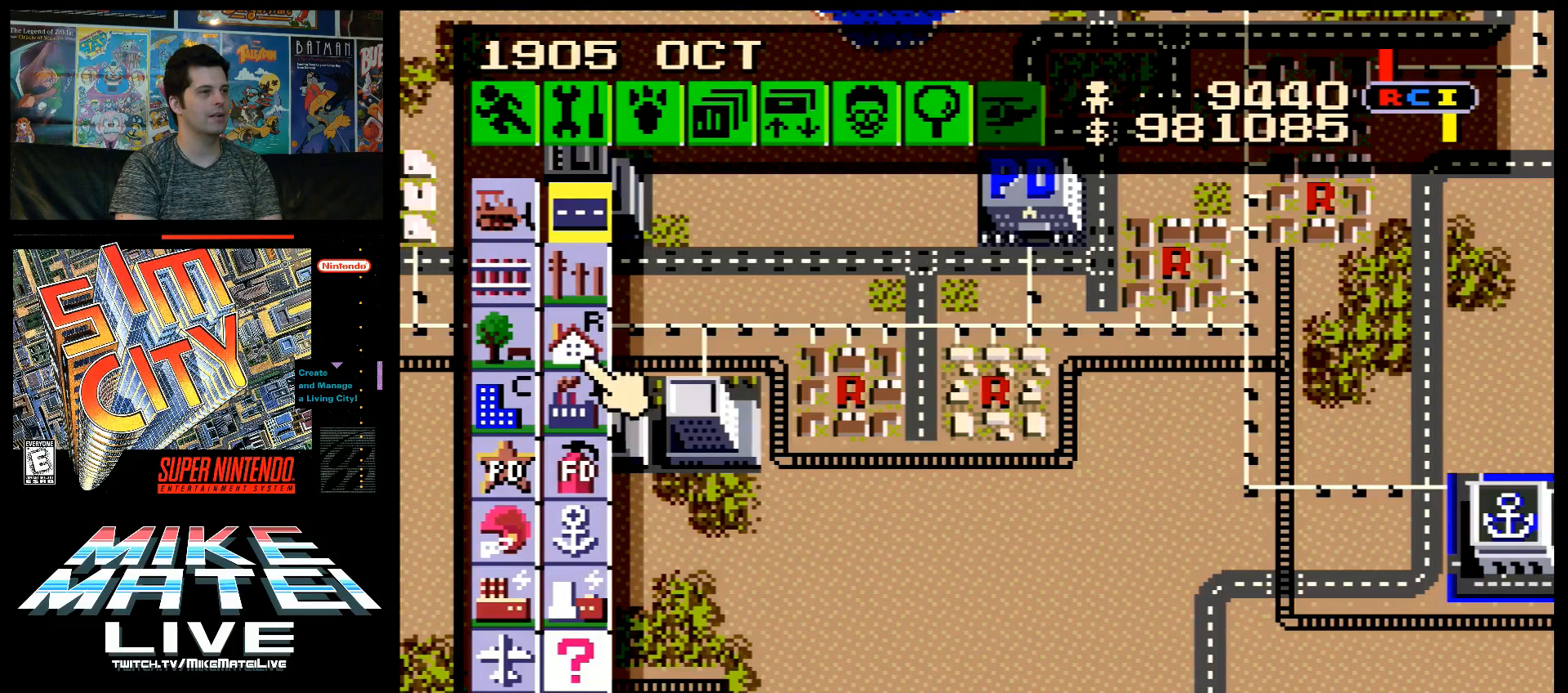
{"buttons": [], "events": [[183, "DPAD_LEFT", "down"], [267, "DPAD_UP", "up"], [333, "DPAD_LEFT", "up"]]}
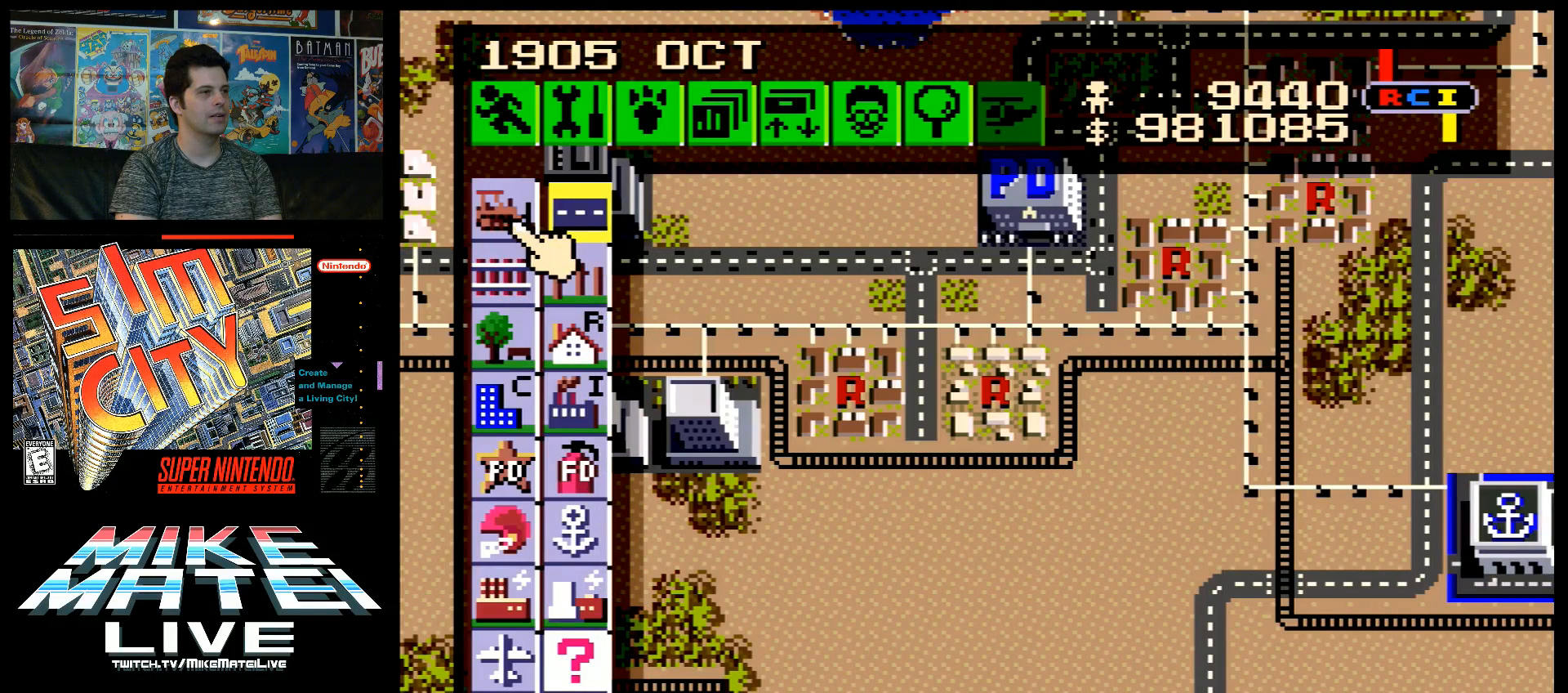
{"buttons": [], "events": [[183, "DPAD_DOWN", "down"], [233, "DPAD_DOWN", "up"], [367, "B", "down"], [483, "B", "up"]]}
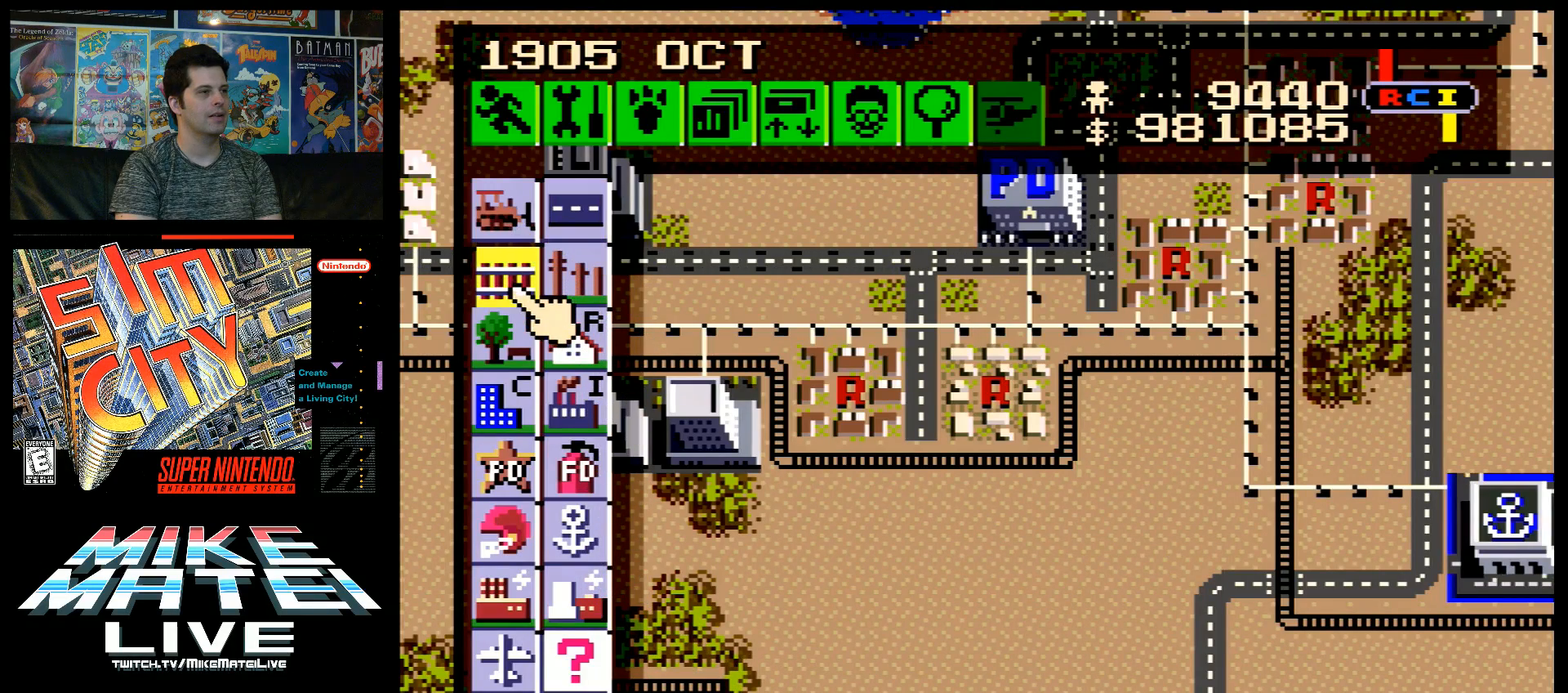
{"buttons": ["DPAD_RIGHT"], "events": [[50, "DPAD_LEFT", "down"], [333, "DPAD_LEFT", "up"], [500, "DPAD_RIGHT", "down"]]}
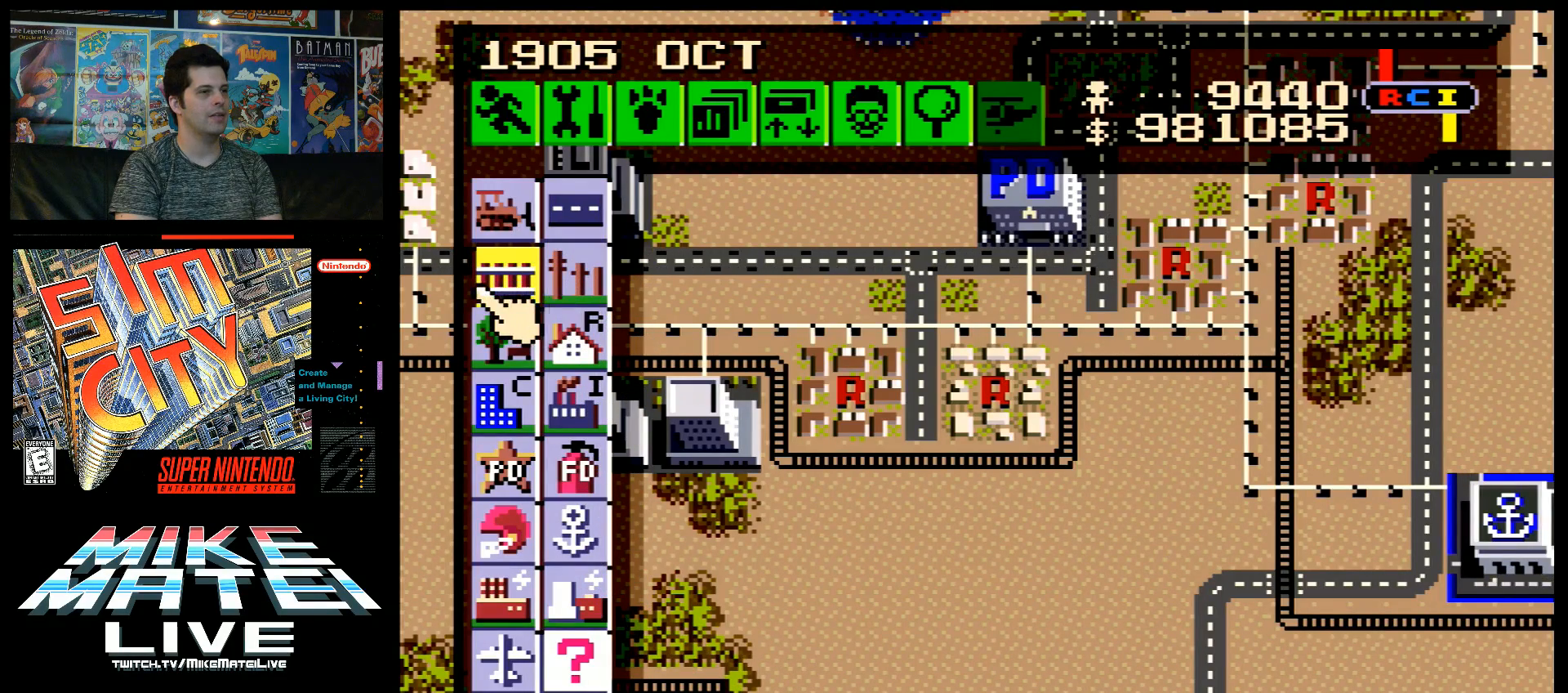
{"buttons": ["A", "DPAD_RIGHT"], "events": [[400, "A", "down"]]}
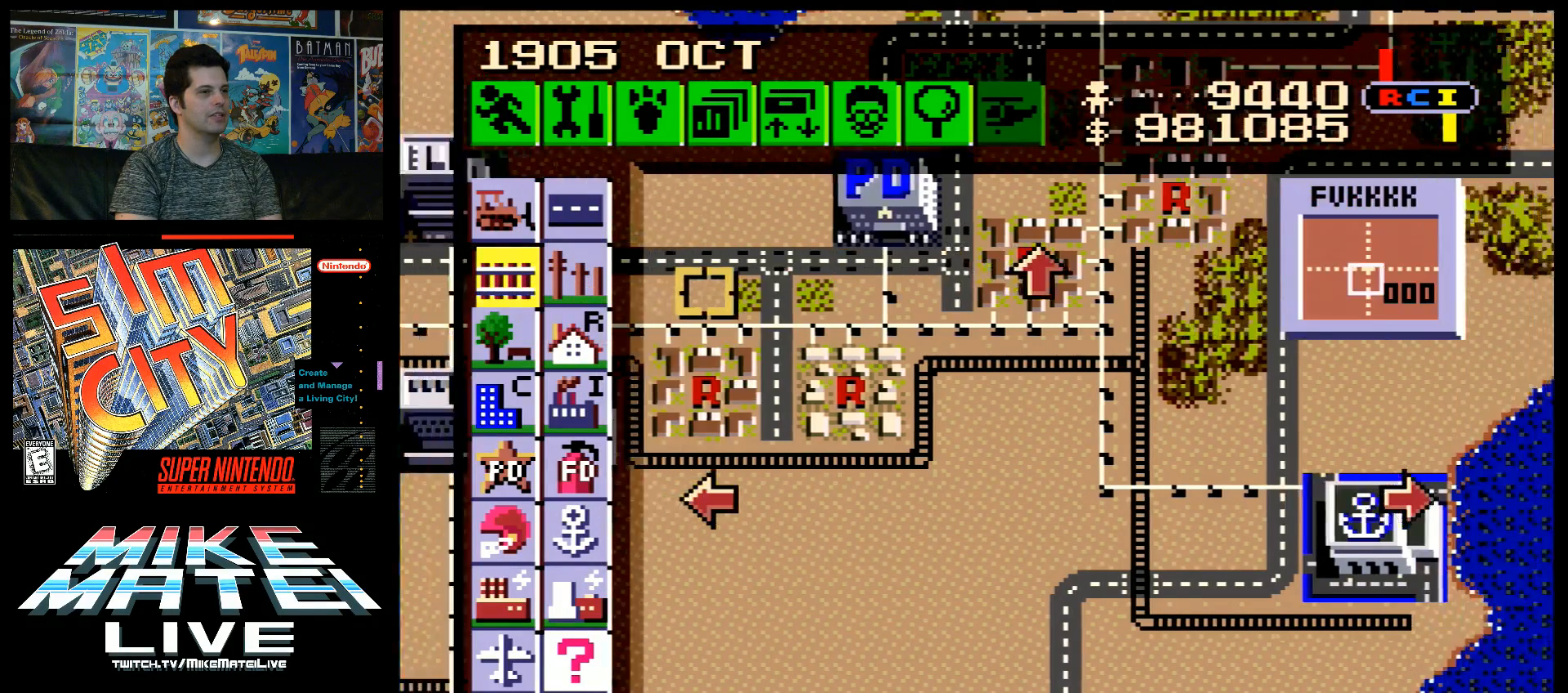
{"buttons": ["DPAD_DOWN"], "events": [[17, "DPAD_UP", "down"], [217, "DPAD_UP", "up"], [300, "A", "up"], [367, "DPAD_DOWN", "down"], [367, "DPAD_RIGHT", "up"]]}
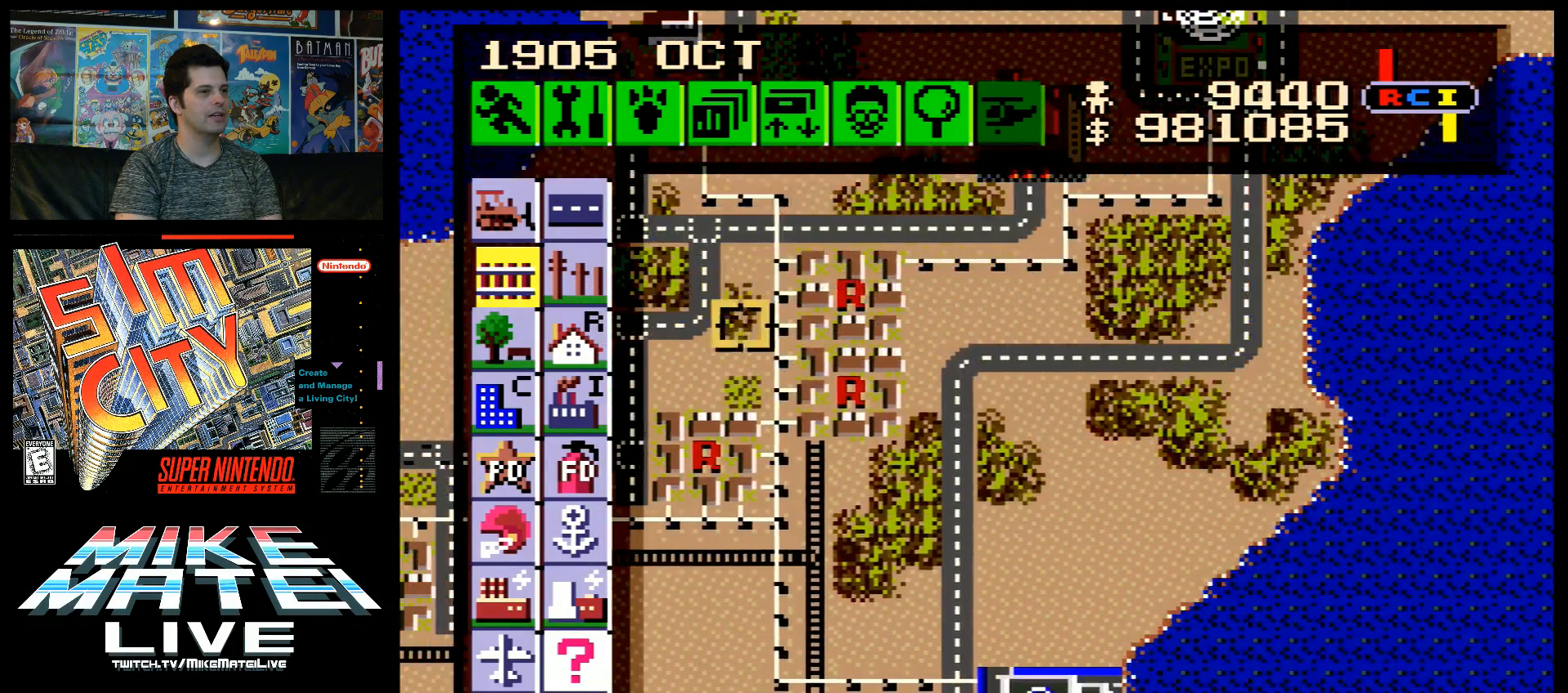
{"buttons": ["DPAD_DOWN", "DPAD_RIGHT"], "events": [[83, "DPAD_RIGHT", "down"]]}
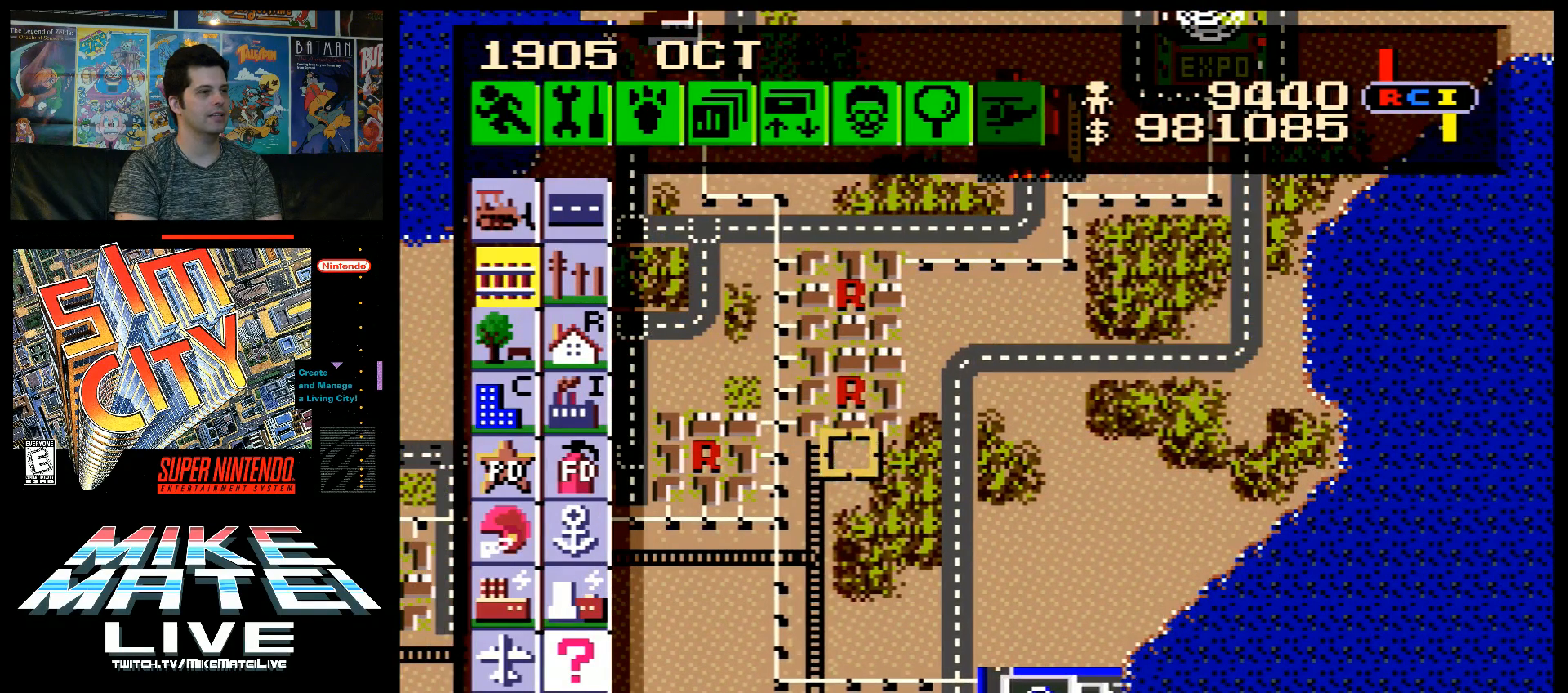
{"buttons": [], "events": [[17, "DPAD_RIGHT", "up"], [50, "DPAD_DOWN", "up"], [183, "DPAD_LEFT", "down"], [250, "DPAD_LEFT", "up"], [400, "DPAD_UP", "down"], [450, "DPAD_UP", "up"]]}
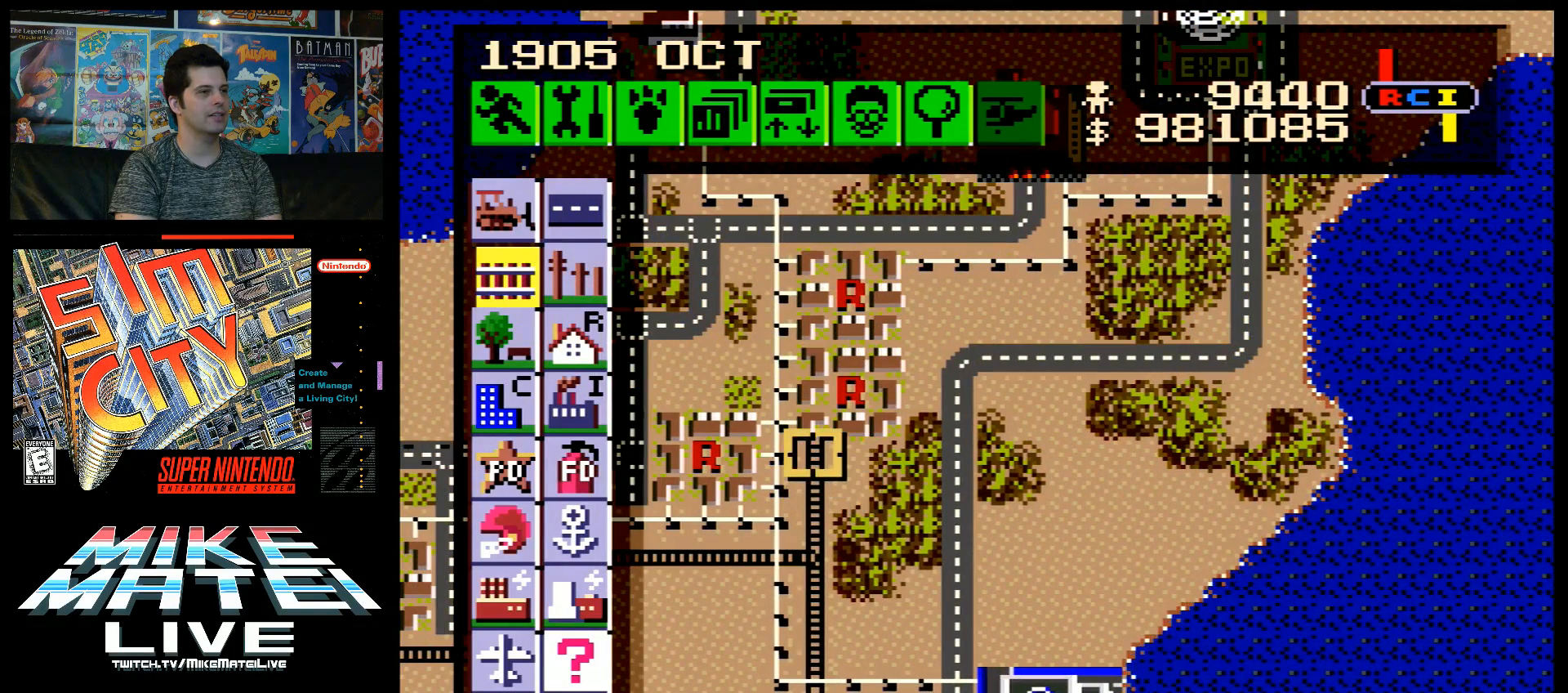
{"buttons": ["B", "DPAD_RIGHT"], "events": [[217, "B", "down"], [267, "DPAD_RIGHT", "down"]]}
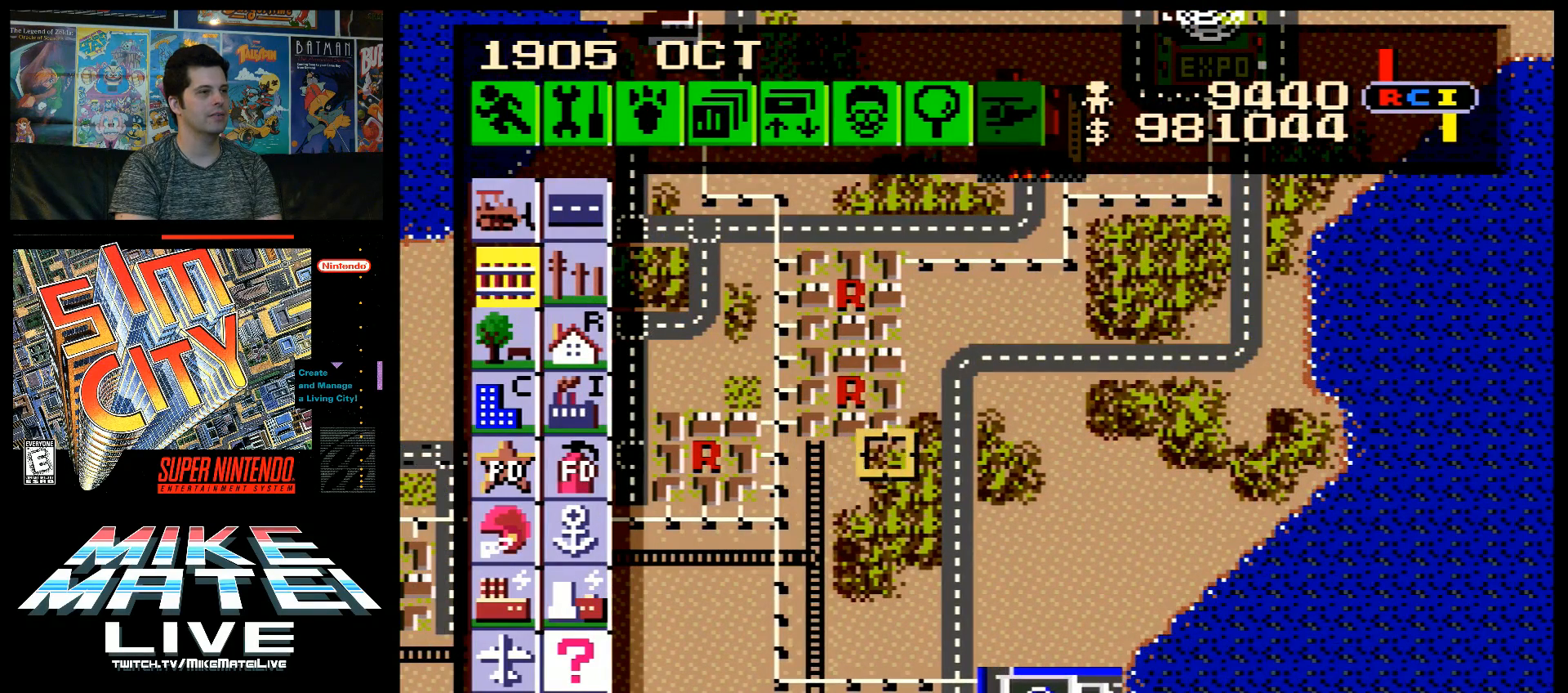
{"buttons": ["B", "DPAD_RIGHT"], "events": []}
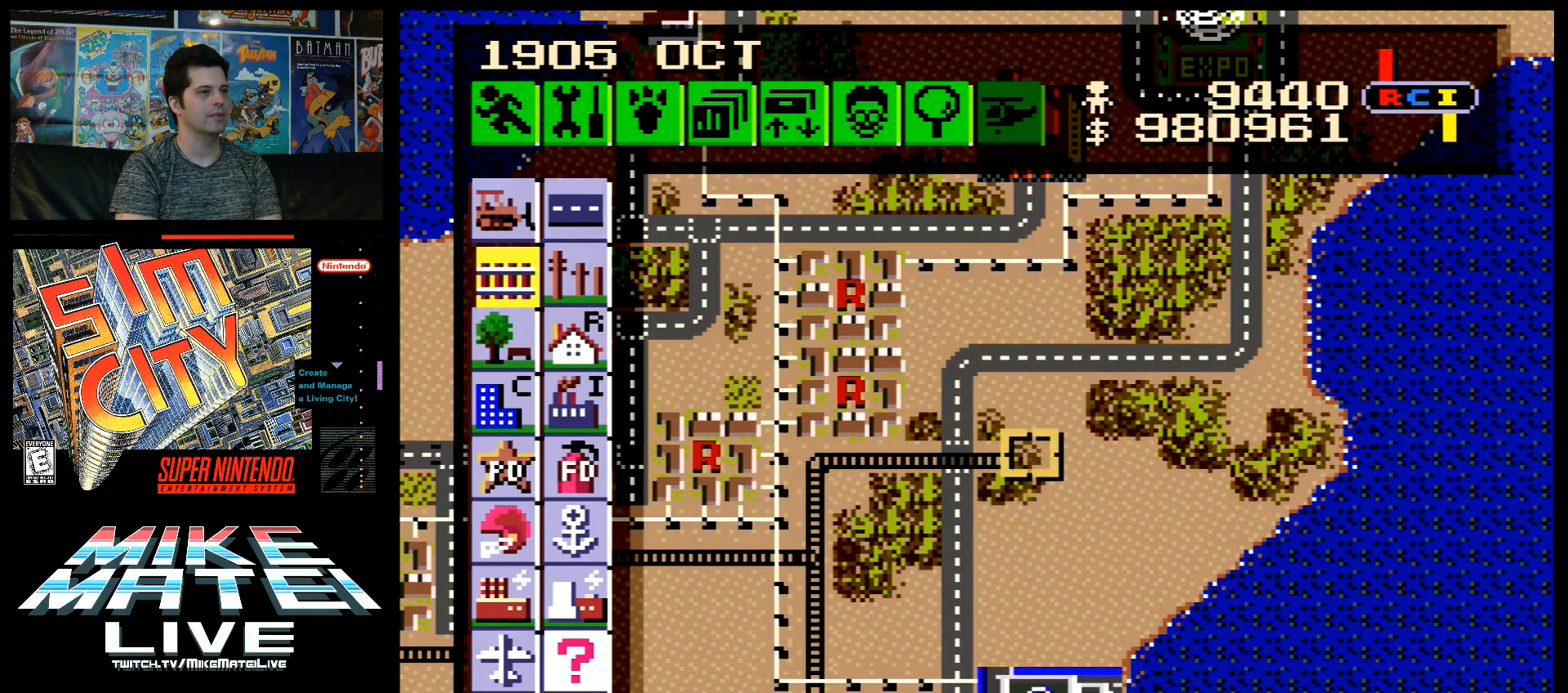
{"buttons": ["B", "DPAD_RIGHT"], "events": []}
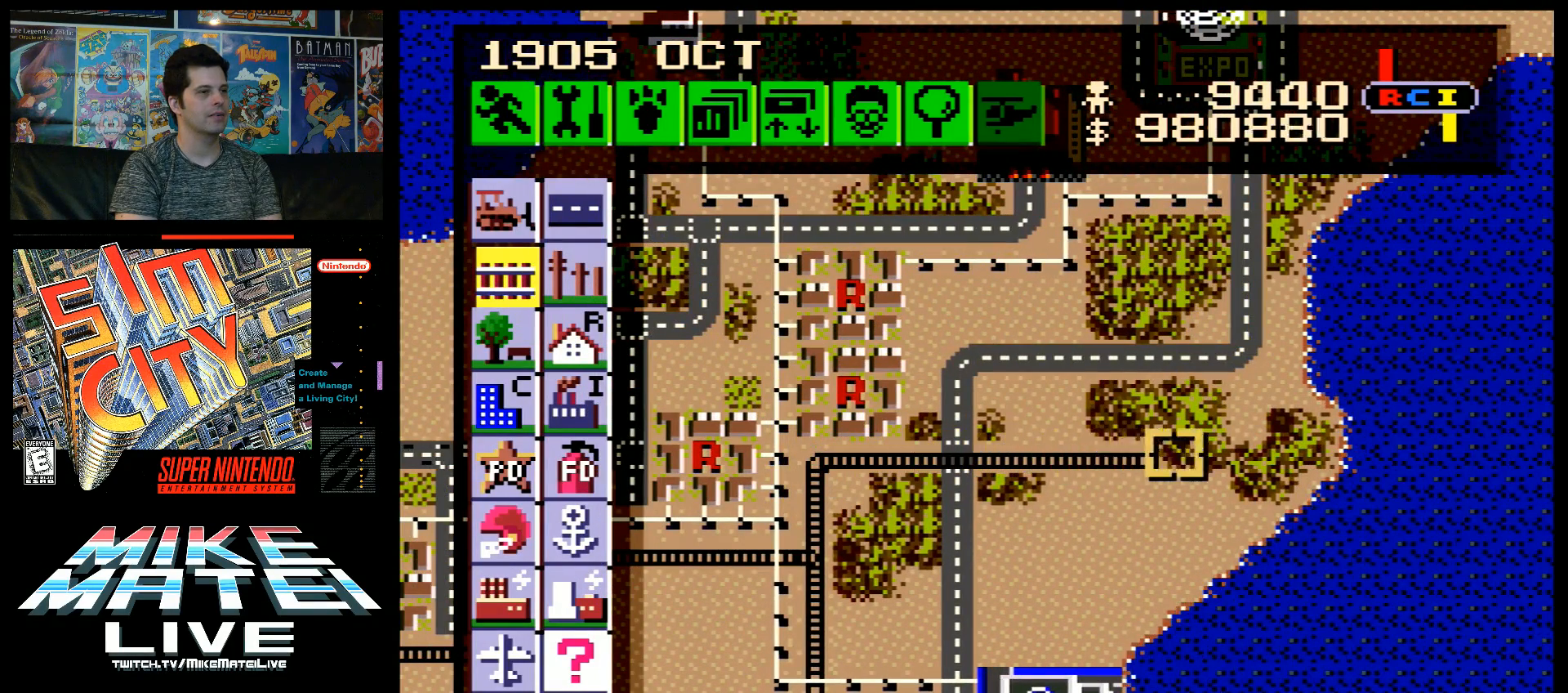
{"buttons": [], "events": [[50, "DPAD_RIGHT", "up"], [83, "B", "up"], [167, "DPAD_UP", "down"], [200, "A", "down"], [433, "A", "up"], [433, "DPAD_UP", "up"]]}
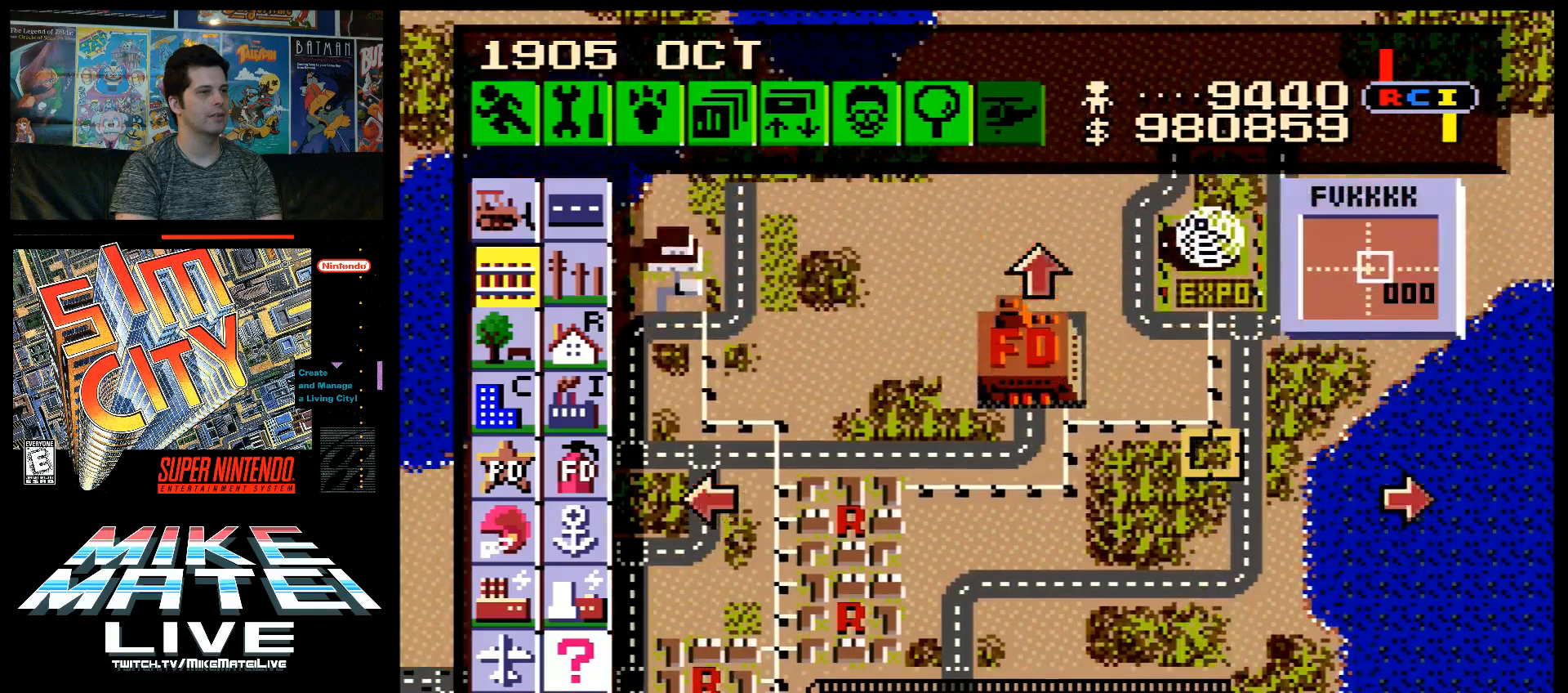
{"buttons": ["DPAD_DOWN"], "events": [[50, "DPAD_DOWN", "down"]]}
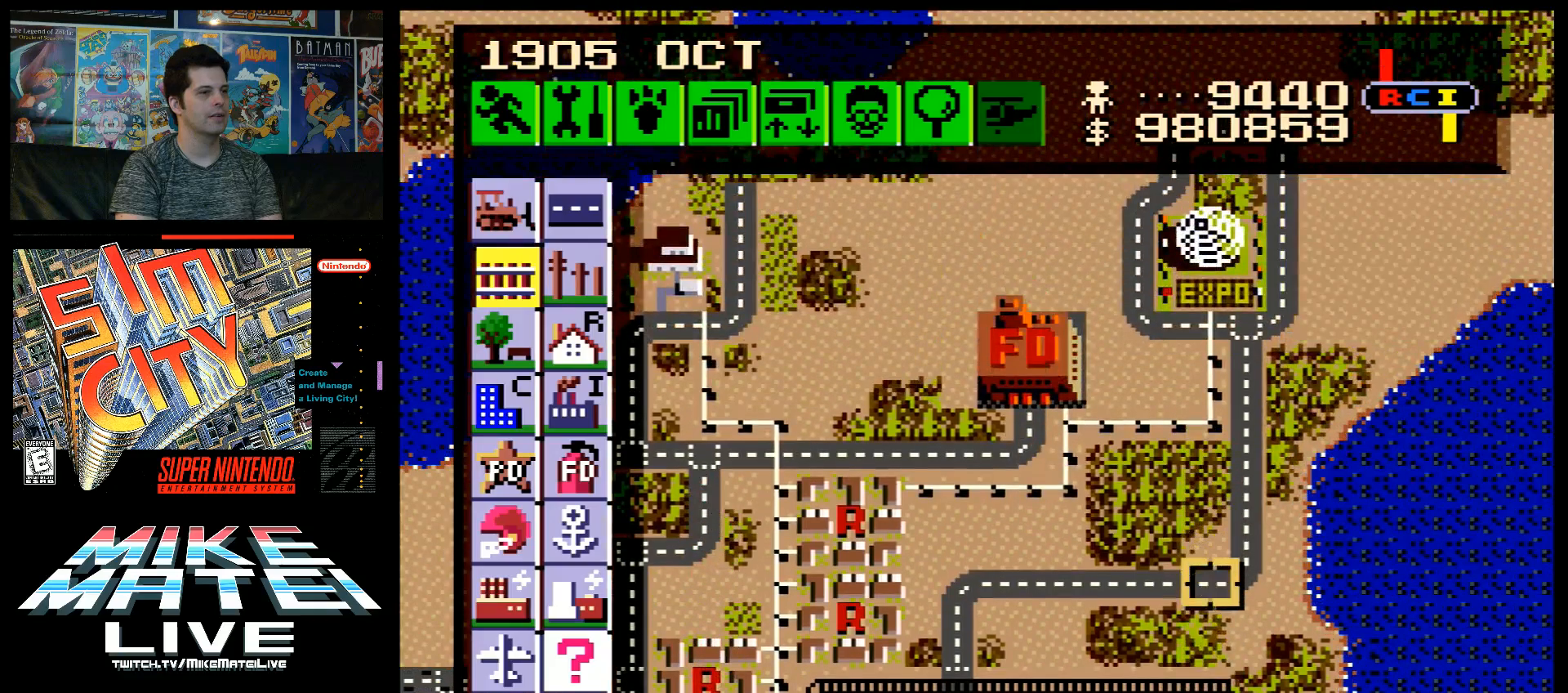
{"buttons": ["DPAD_DOWN"], "events": [[200, "DPAD_LEFT", "down"], [233, "DPAD_DOWN", "up"], [450, "DPAD_LEFT", "up"], [483, "DPAD_DOWN", "down"]]}